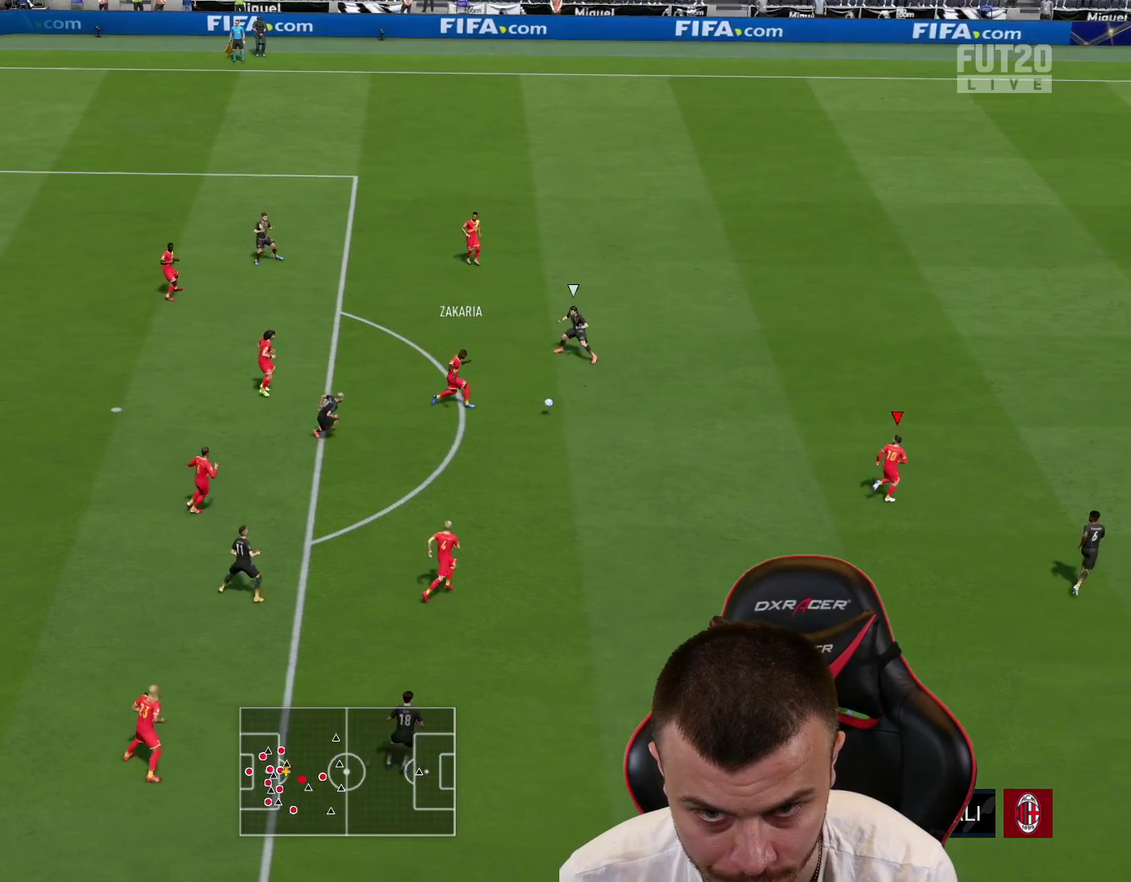
Gameplay with a controller (PlayStation layout); each line is a JSON object with the inputs held at the frame after it (dt_ms = milliseconds from this image to that frame). "events" lists button and stick changes between this image and that frame as [ms after this image, input, new state], when the widget could be followed in between. This overlay highlights the sticks when they move; stick clicks (L3 R3) are not distinguishable.
{"dt_ms": 300, "buttons": ["R2"], "left_stick": "up-right", "right_stick": "center", "events": [[16, "left_stick", "up-right"]]}
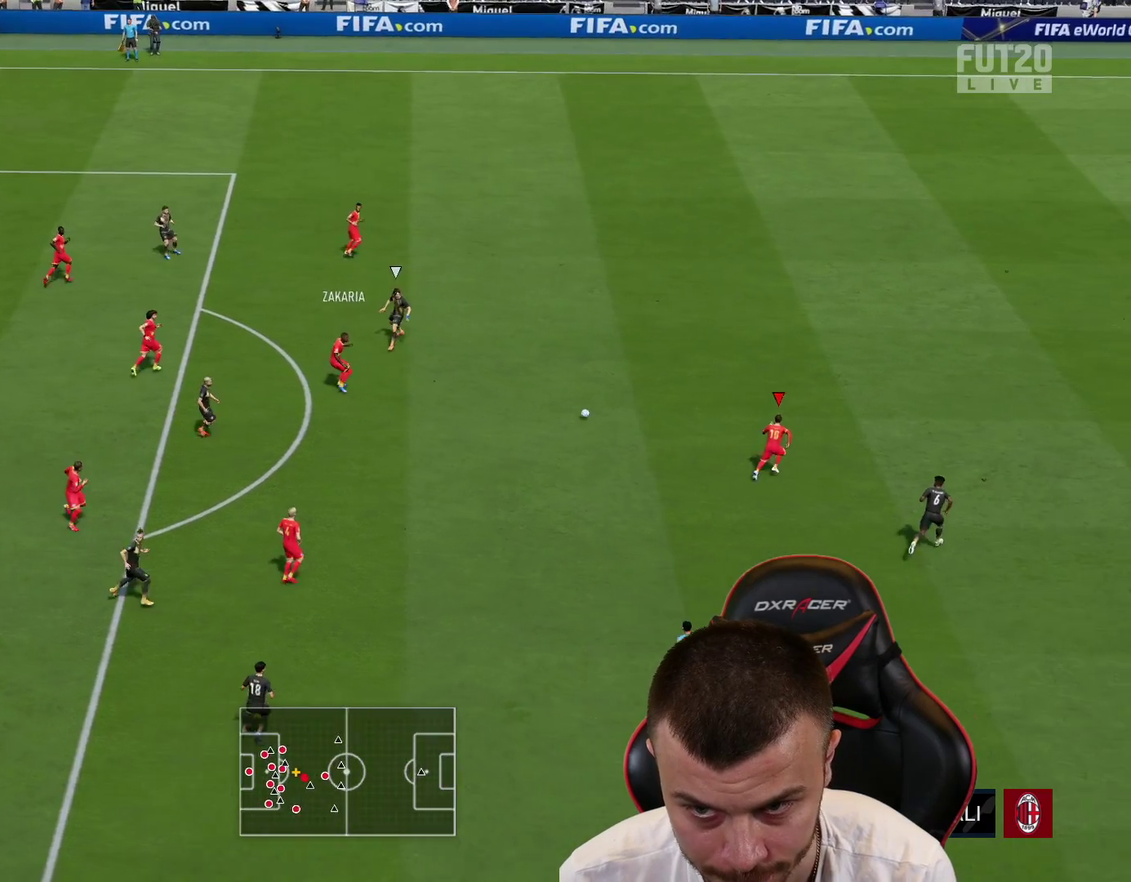
{"dt_ms": 701, "buttons": ["R2"], "left_stick": "up-right", "right_stick": "center", "events": []}
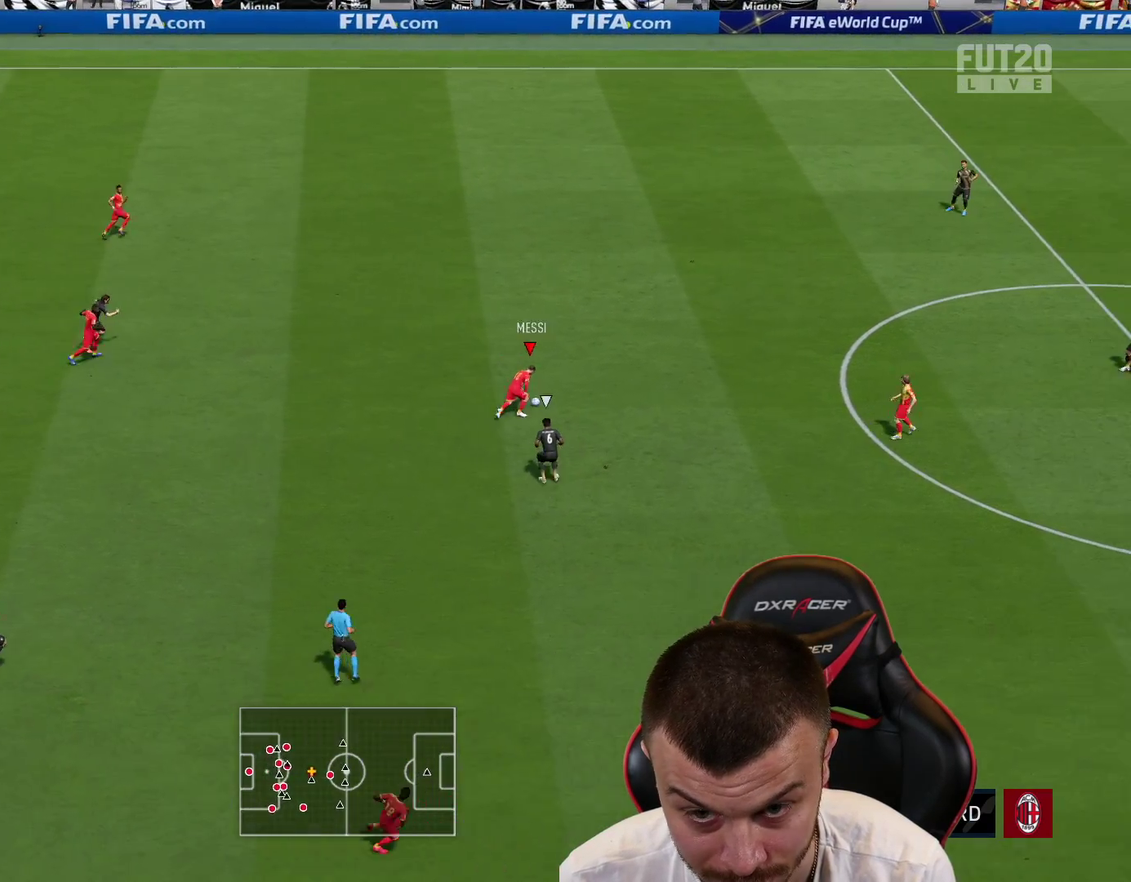
{"dt_ms": 700, "buttons": ["L1", "R2"], "left_stick": "right", "right_stick": "center", "events": [[333, "R2", "up"], [450, "left_stick", "right"], [467, "CROSS", "down"], [500, "L1", "down"], [617, "CROSS", "up"], [684, "R2", "down"]]}
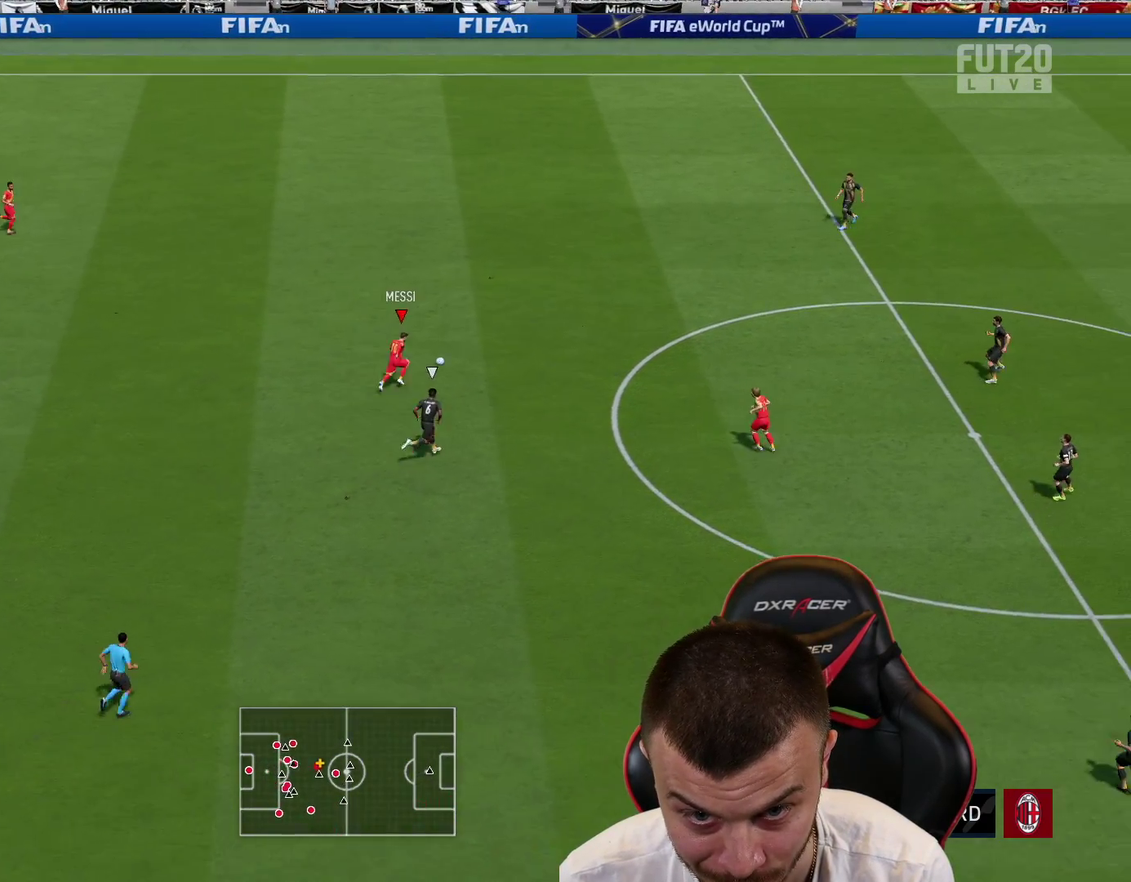
{"dt_ms": 301, "buttons": ["R2"], "left_stick": "right", "right_stick": "center", "events": [[217, "L1", "up"]]}
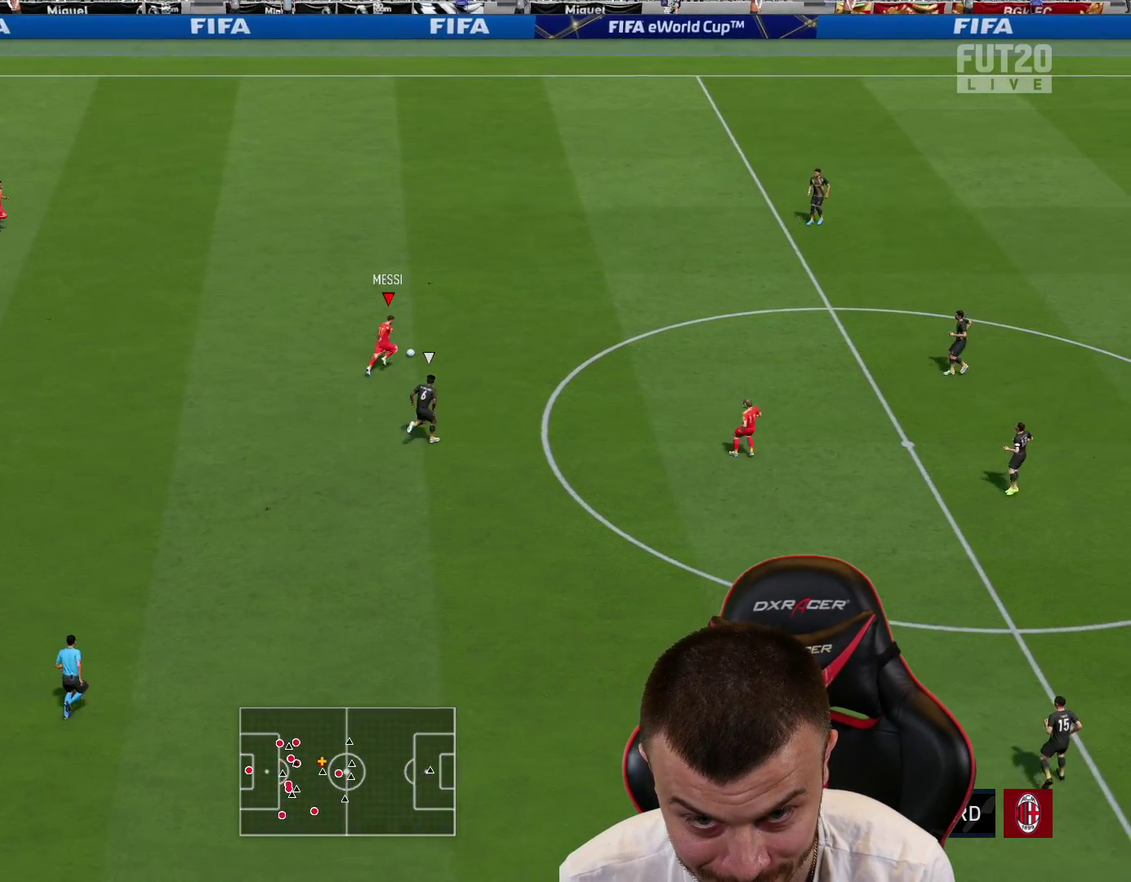
{"dt_ms": 400, "buttons": [], "left_stick": "down", "right_stick": "center", "events": [[33, "left_stick", "down-right"], [183, "left_stick", "down"], [217, "R2", "up"]]}
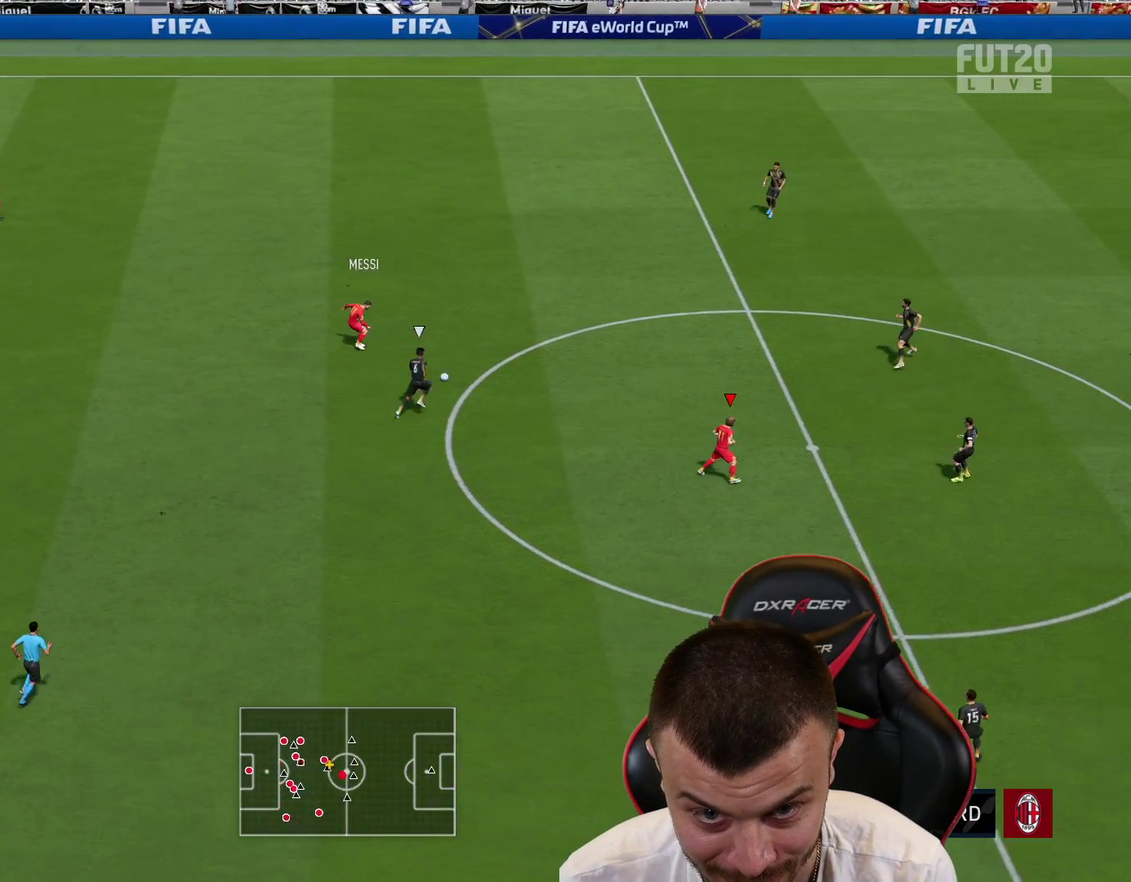
{"dt_ms": 701, "buttons": [], "left_stick": "down", "right_stick": "center", "events": []}
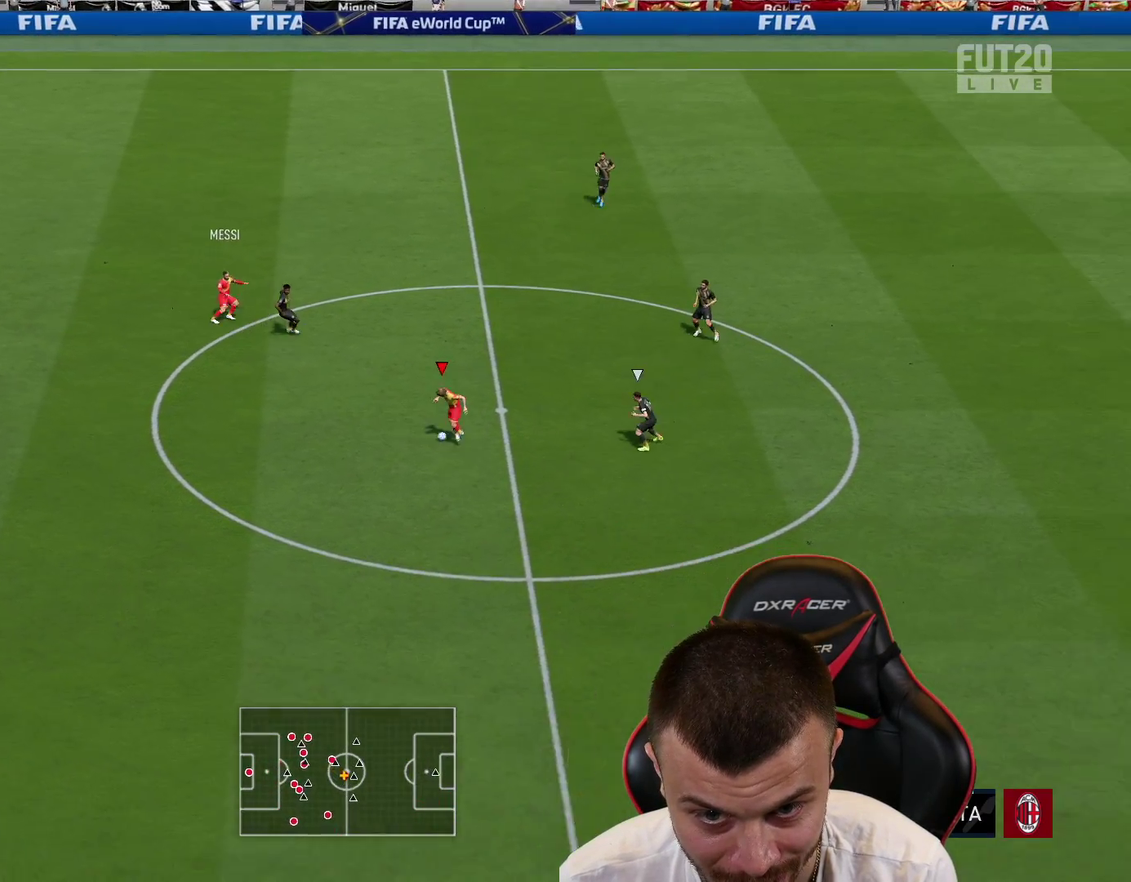
{"dt_ms": 400, "buttons": [], "left_stick": "up", "right_stick": "center", "events": [[83, "SQUARE", "down"], [117, "left_stick", "up"], [133, "L2", "down"], [150, "CROSS", "down"], [200, "SQUARE", "up"], [267, "CROSS", "up"], [400, "L2", "up"]]}
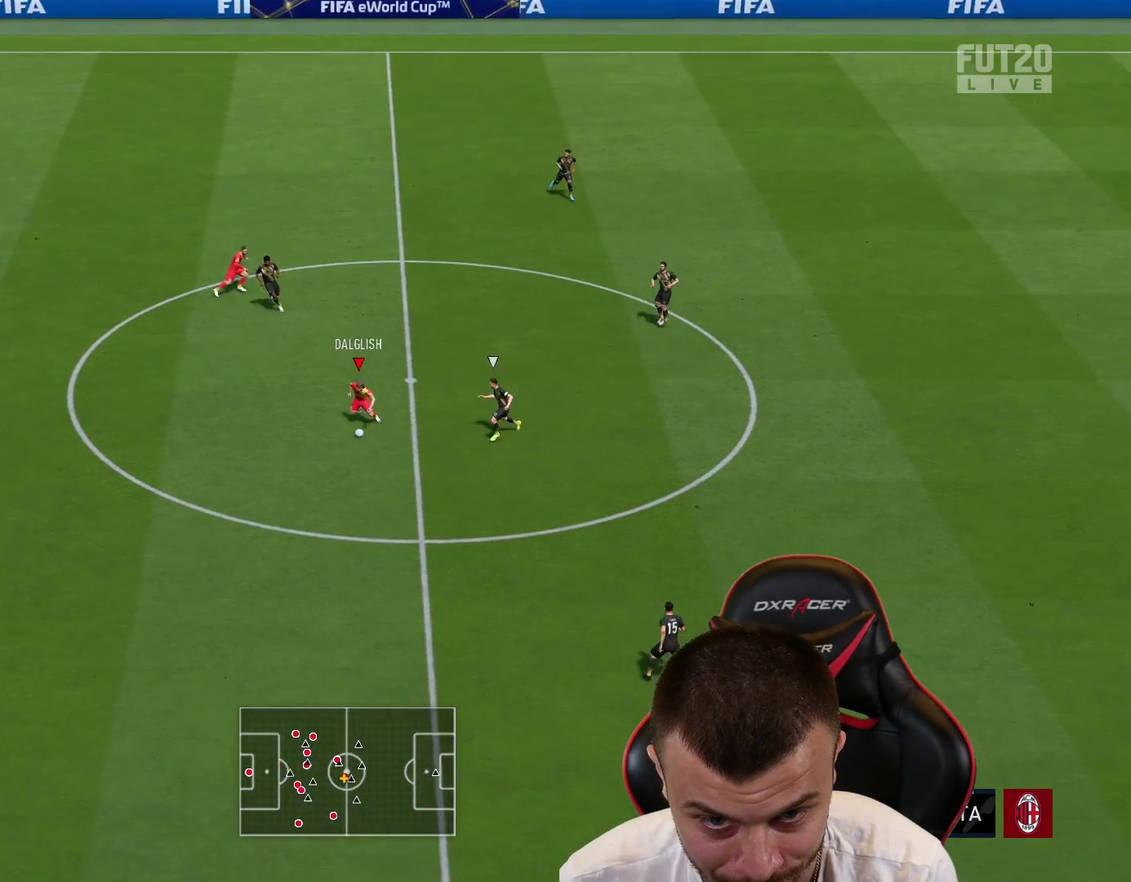
{"dt_ms": 601, "buttons": ["CROSS"], "left_stick": "up-right", "right_stick": "center", "events": [[517, "left_stick", "up-right"], [534, "CROSS", "down"]]}
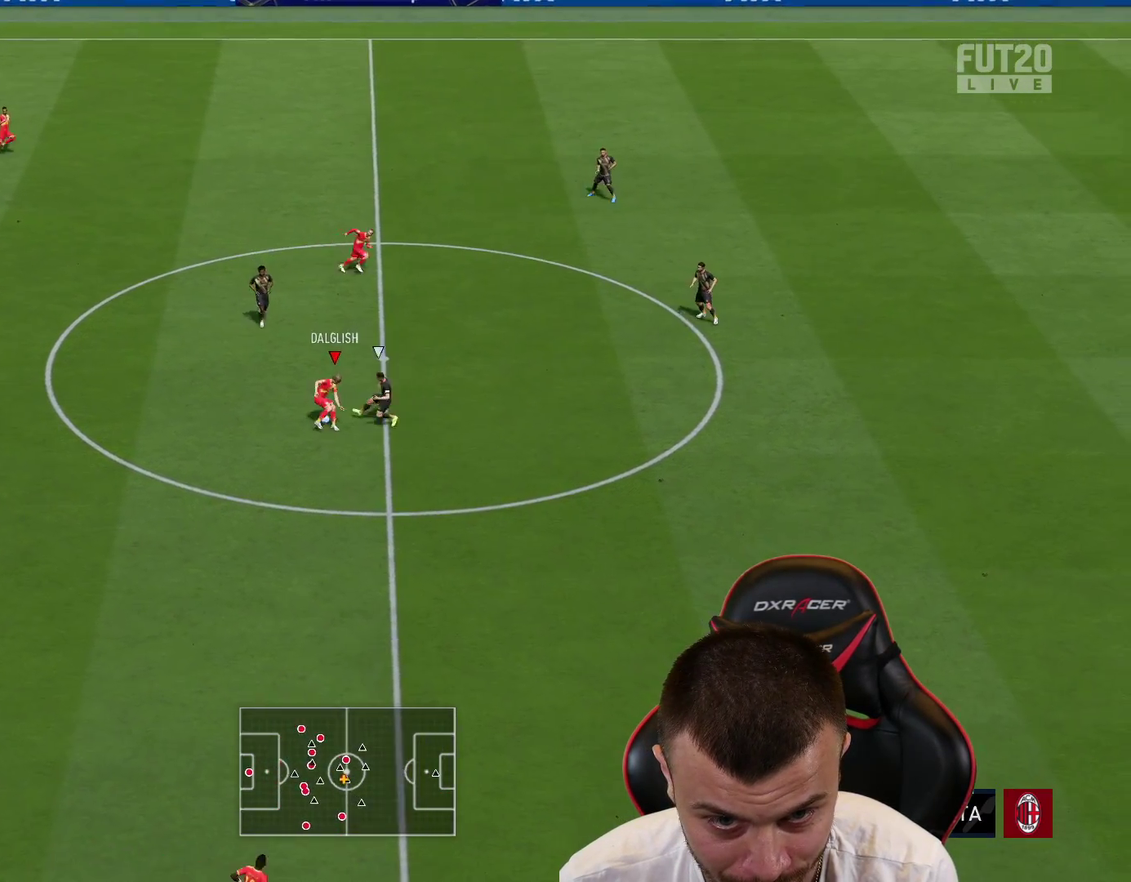
{"dt_ms": 400, "buttons": ["R2"], "left_stick": "up-left", "right_stick": "center", "events": [[33, "CROSS", "up"], [317, "left_stick", "up"], [383, "R2", "down"], [383, "left_stick", "up-left"]]}
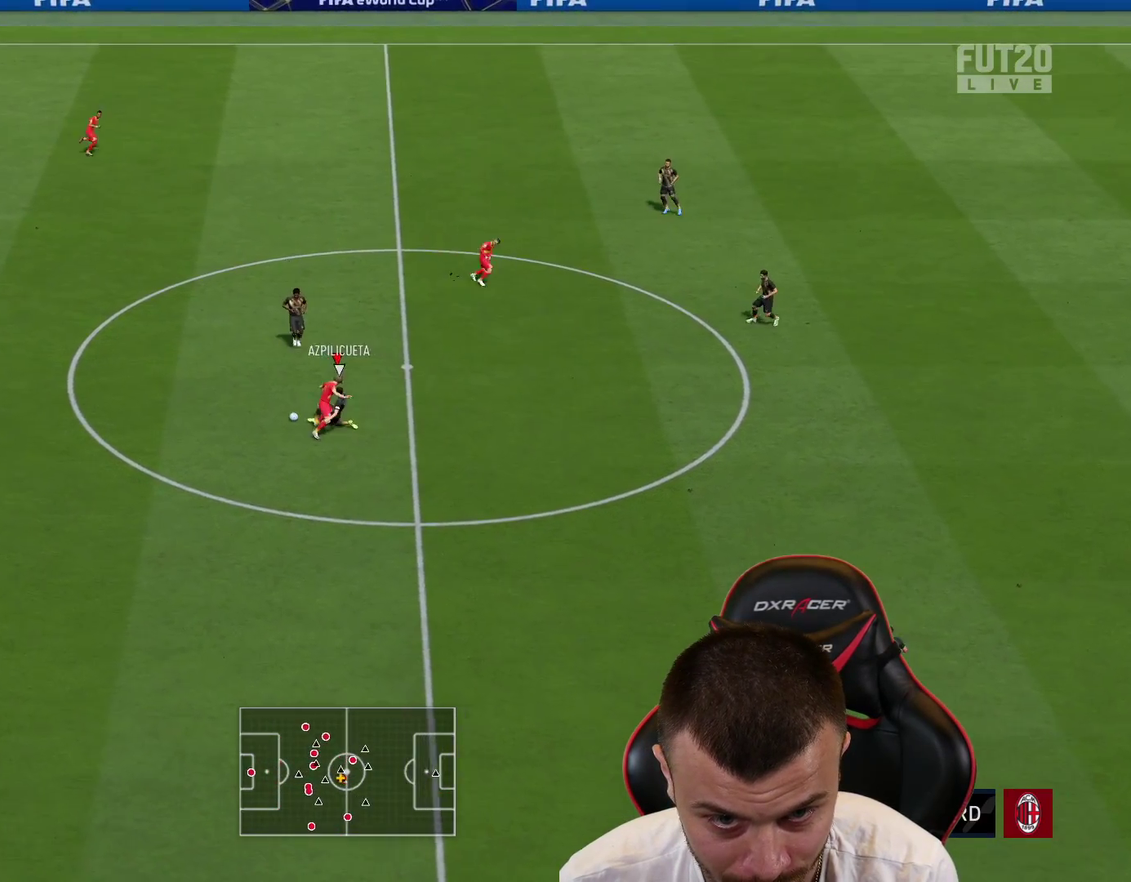
{"dt_ms": 300, "buttons": ["R2"], "left_stick": "up-left", "right_stick": "center", "events": []}
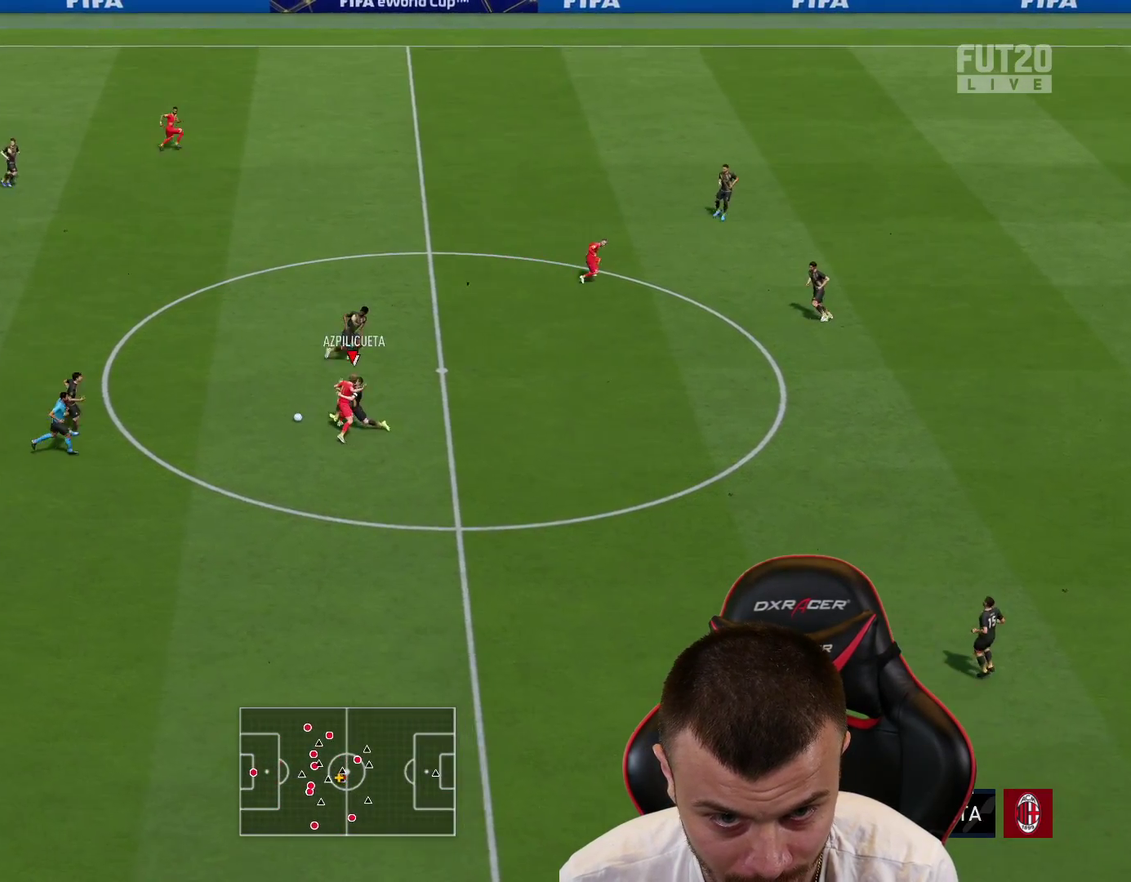
{"dt_ms": 701, "buttons": ["R2"], "left_stick": "up-left", "right_stick": "center", "events": [[184, "left_stick", "left"], [334, "left_stick", "up-left"]]}
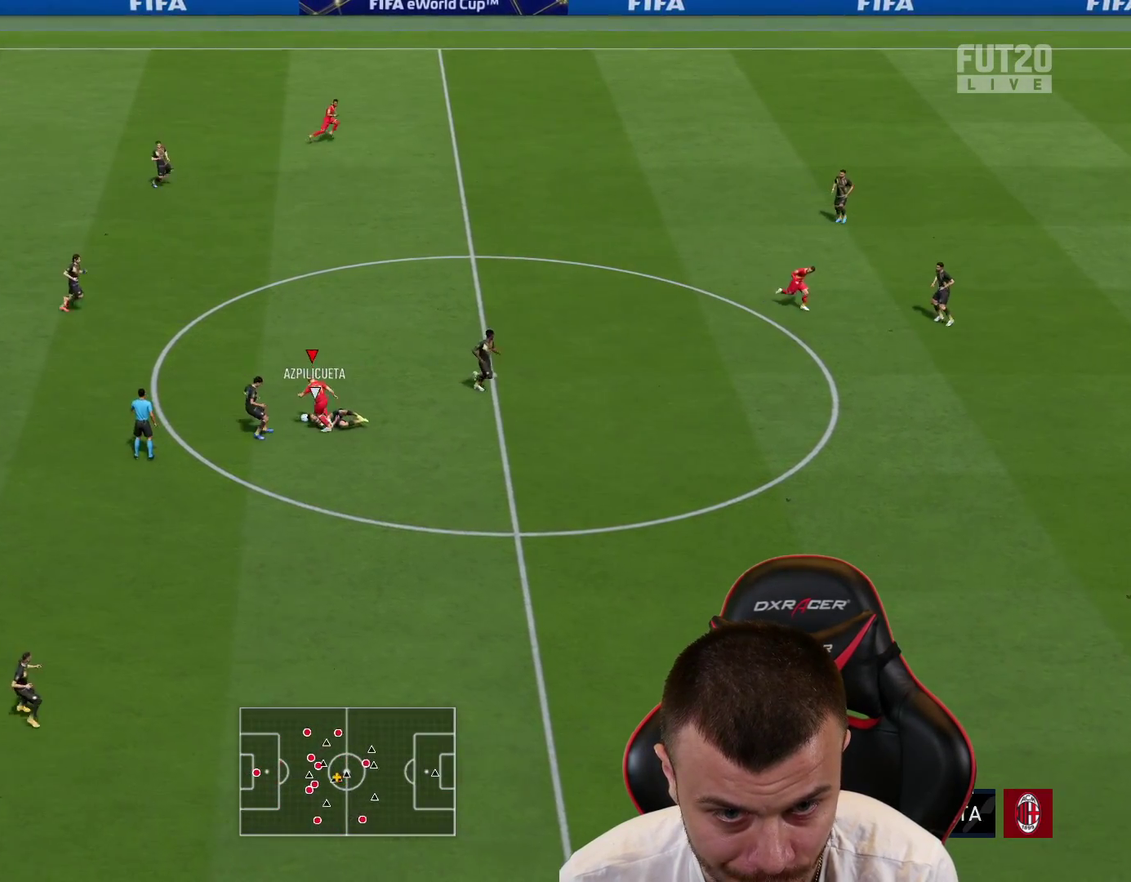
{"dt_ms": 501, "buttons": [], "left_stick": "up-left", "right_stick": "center", "events": [[434, "R2", "up"]]}
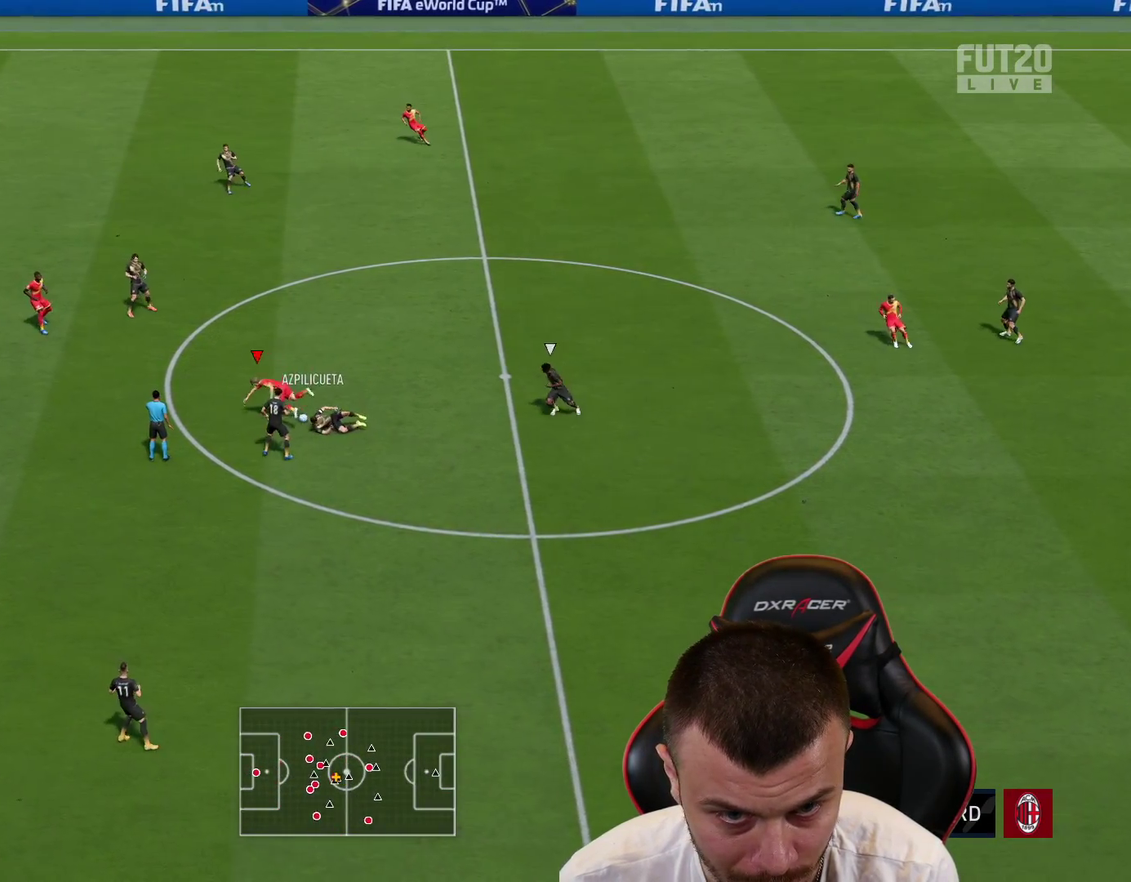
{"dt_ms": 600, "buttons": ["L1", "R2"], "left_stick": "up", "right_stick": "center", "events": [[233, "left_stick", "center"], [383, "left_stick", "up-left"], [400, "CROSS", "down"], [417, "L1", "down"], [517, "CROSS", "up"], [567, "R2", "down"], [567, "left_stick", "up"]]}
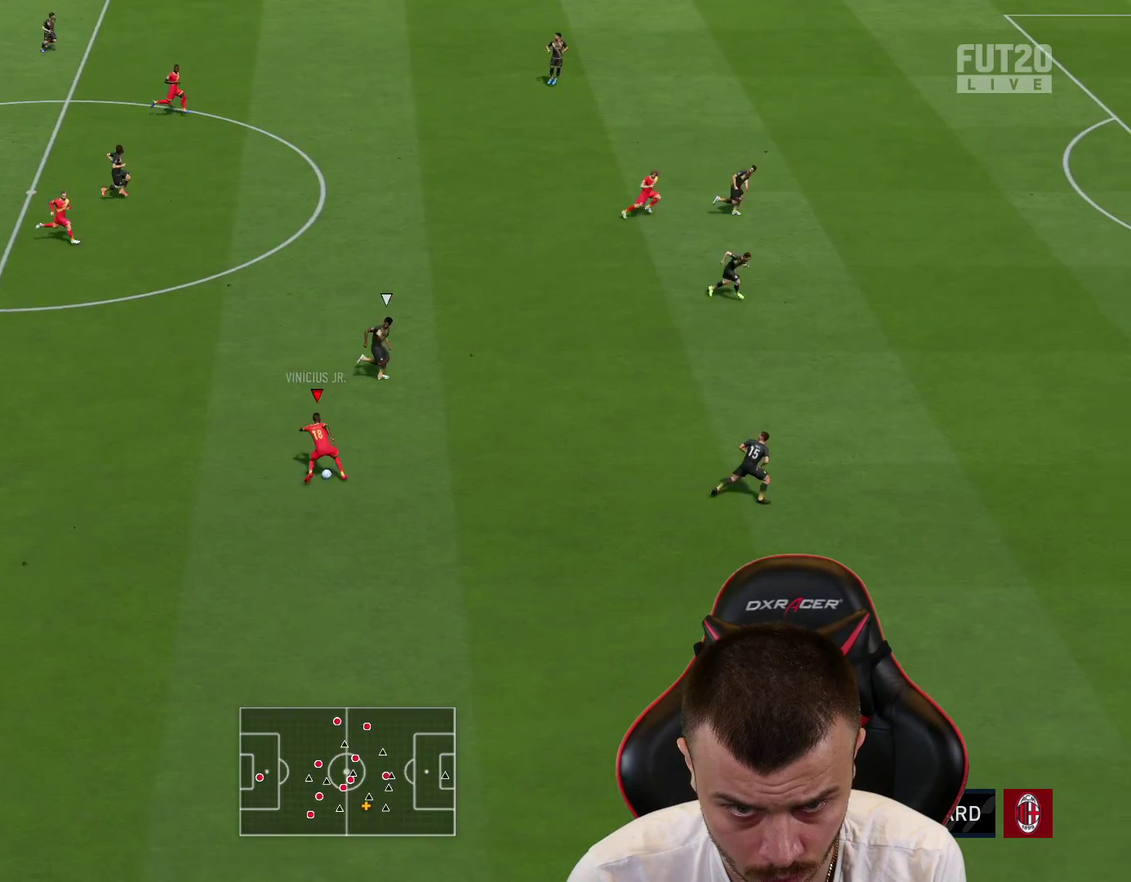
{"dt_ms": 401, "buttons": ["R2"], "left_stick": "center", "right_stick": "center", "events": [[34, "L1", "up"], [50, "left_stick", "center"]]}
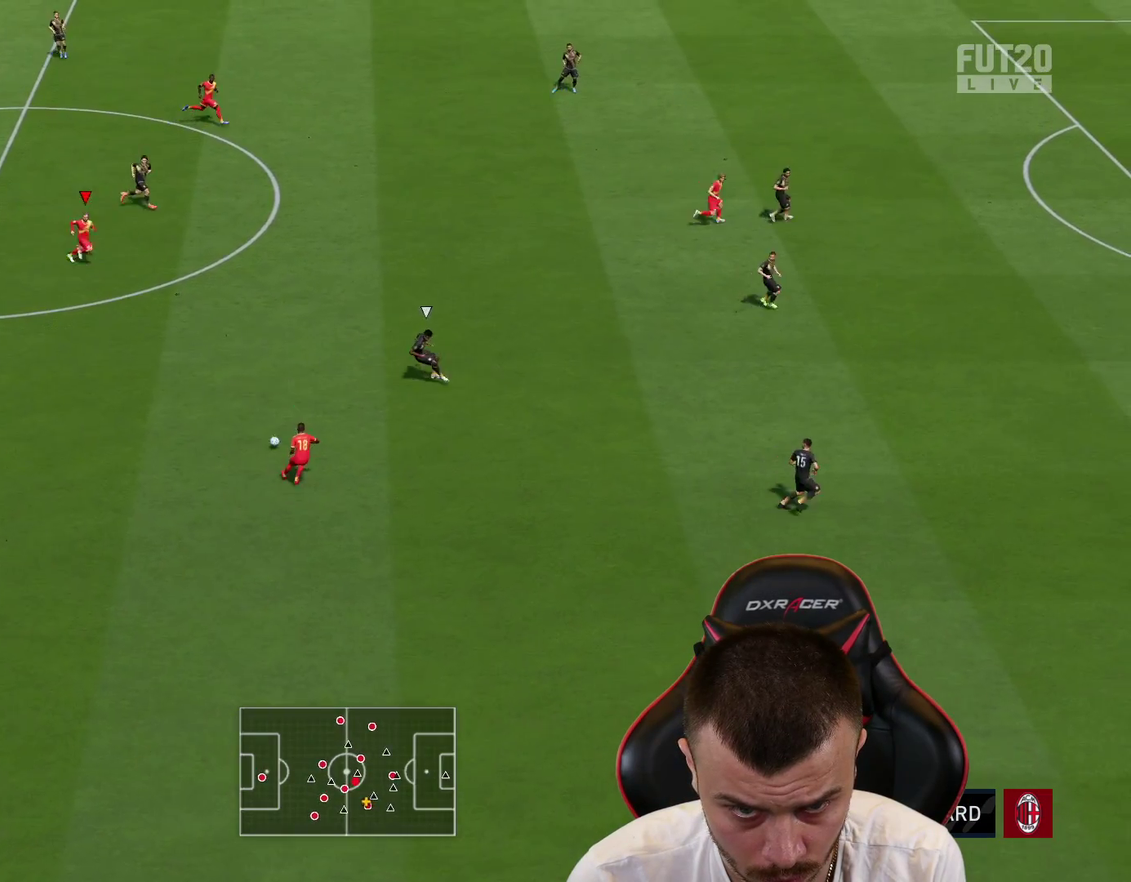
{"dt_ms": 300, "buttons": [], "left_stick": "right", "right_stick": "center", "events": [[66, "left_stick", "right"], [267, "R2", "up"]]}
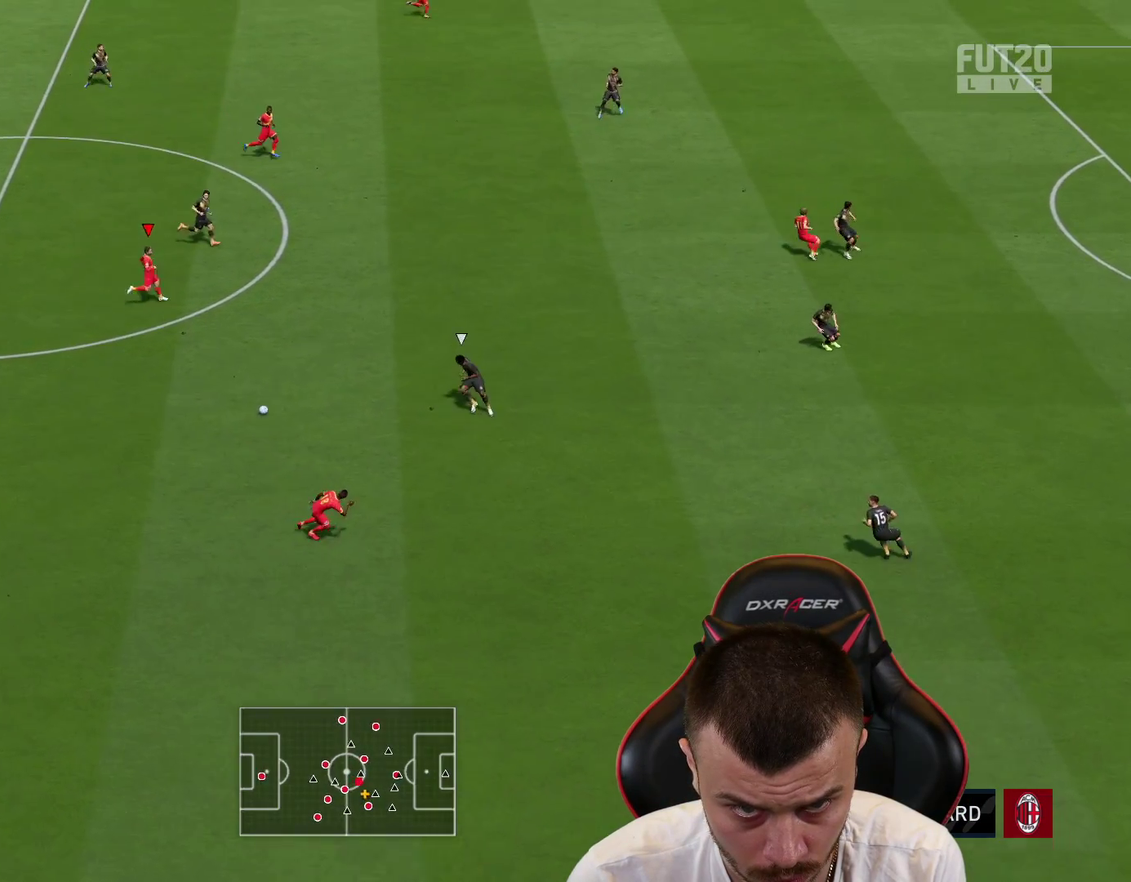
{"dt_ms": 701, "buttons": ["R2"], "left_stick": "up-right", "right_stick": "center", "events": [[17, "left_stick", "up-right"], [350, "TRIANGLE", "down"], [434, "TRIANGLE", "up"], [550, "R2", "down"]]}
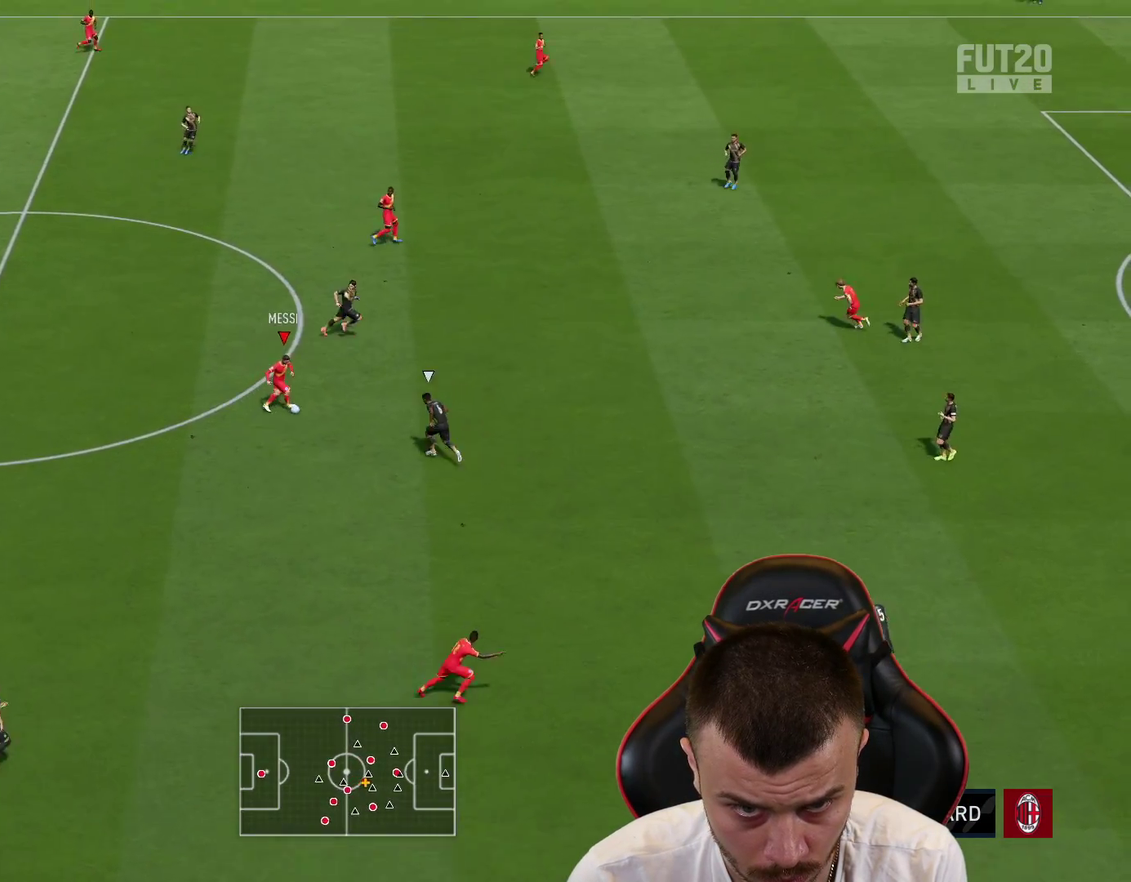
{"dt_ms": 700, "buttons": [], "left_stick": "right", "right_stick": "center", "events": [[183, "left_stick", "right"], [634, "R2", "up"]]}
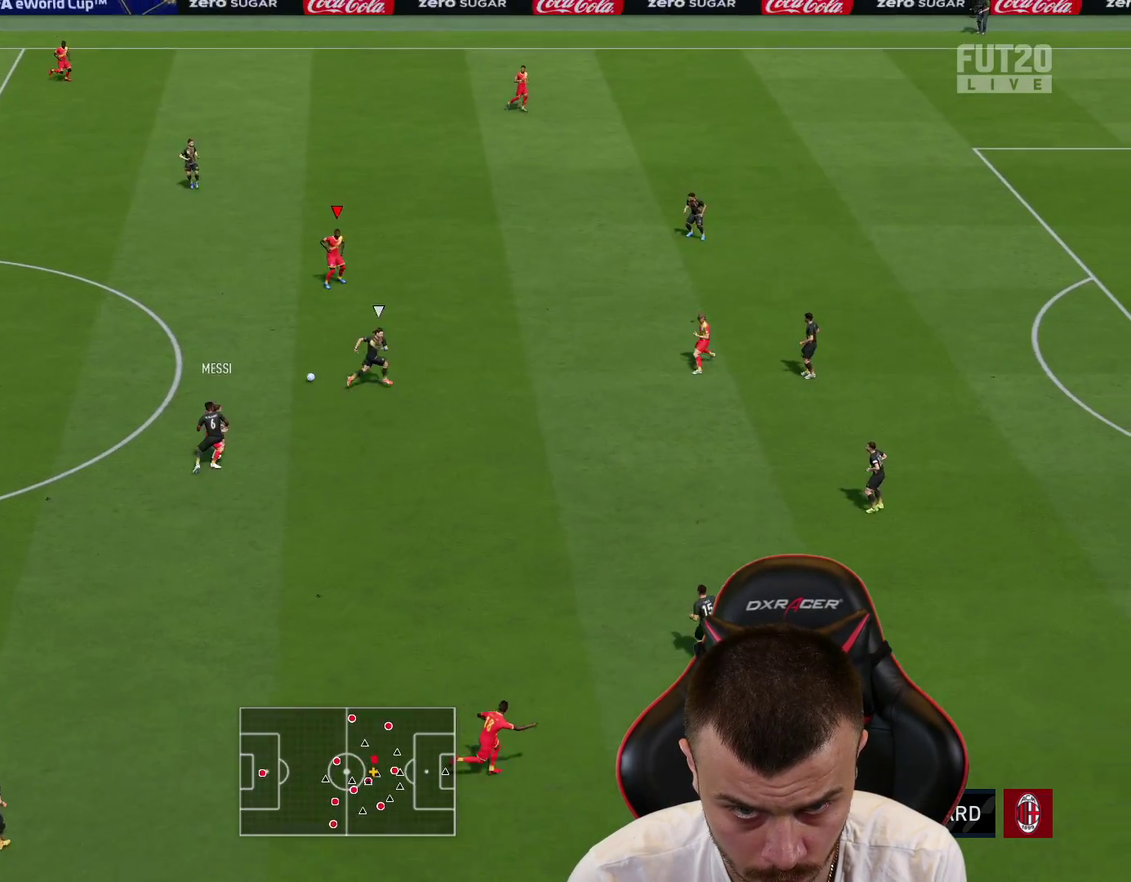
{"dt_ms": 301, "buttons": ["CROSS"], "left_stick": "right", "right_stick": "center", "events": [[217, "CROSS", "down"]]}
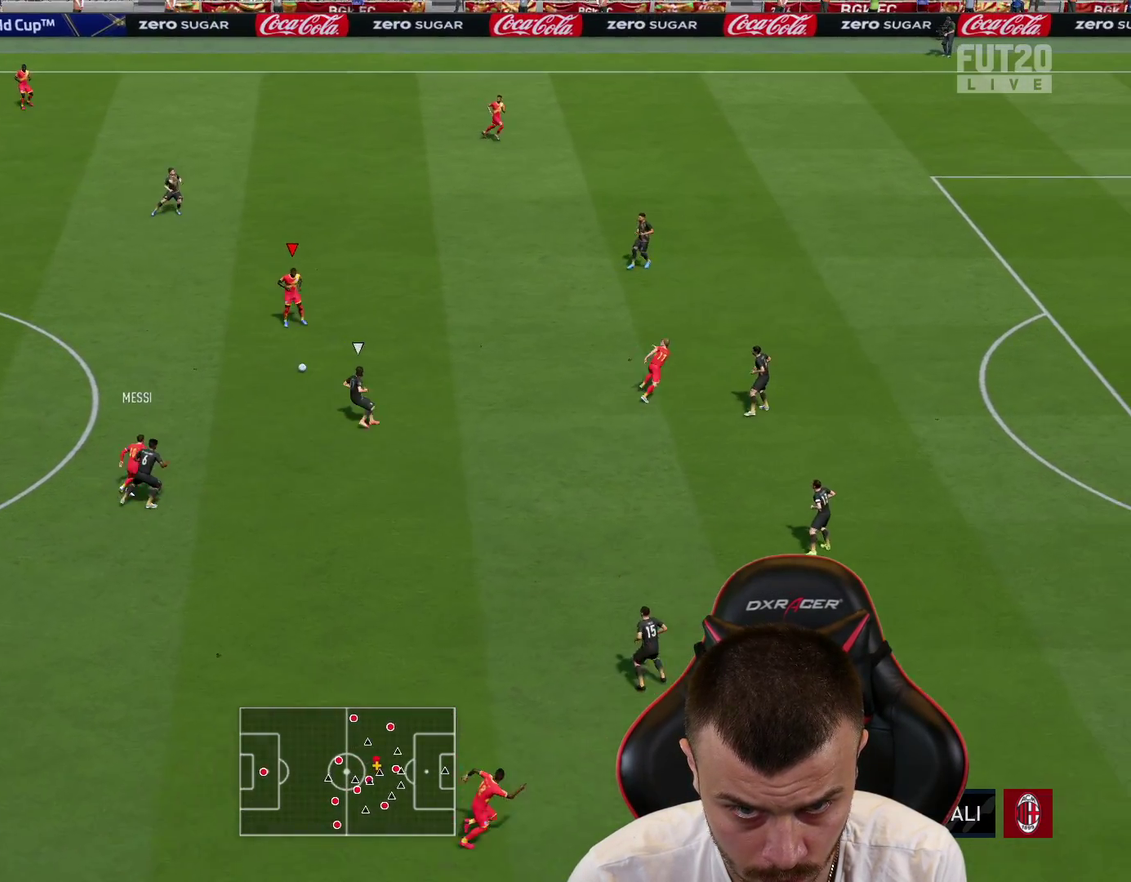
{"dt_ms": 400, "buttons": ["R2"], "left_stick": "right", "right_stick": "center", "events": [[33, "L3", "down"], [66, "CROSS", "up"], [233, "L3", "up"], [283, "R2", "down"]]}
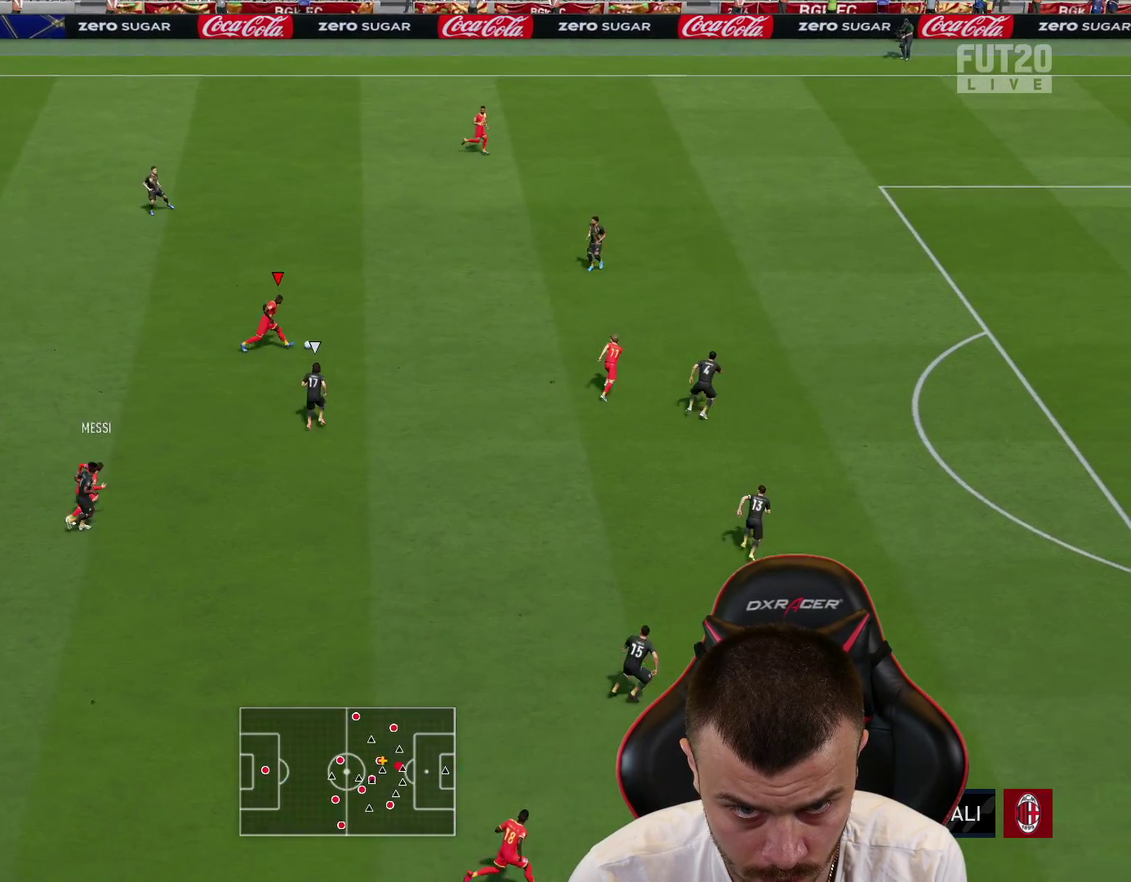
{"dt_ms": 701, "buttons": ["R2"], "left_stick": "up-right", "right_stick": "center", "events": [[267, "R1", "down"], [684, "left_stick", "up-right"], [701, "R1", "up"]]}
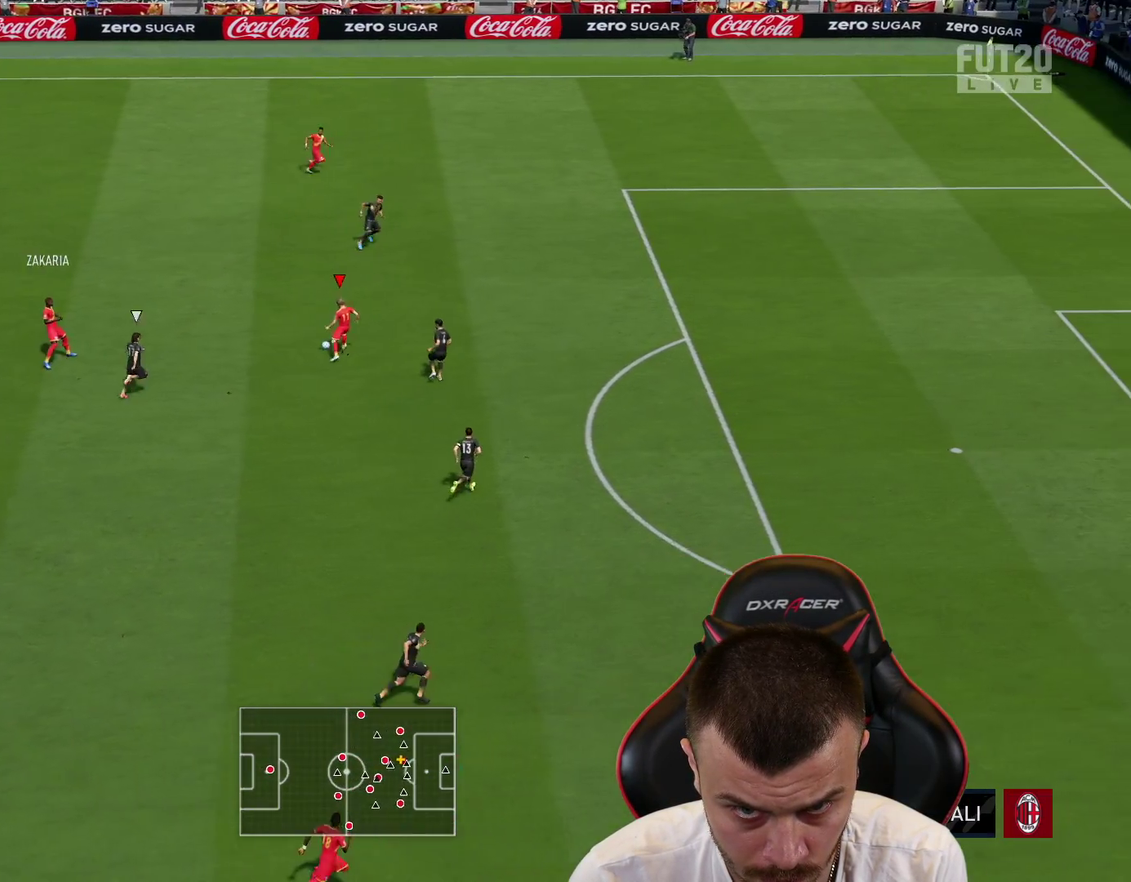
{"dt_ms": 400, "buttons": ["R2"], "left_stick": "up-right", "right_stick": "center", "events": []}